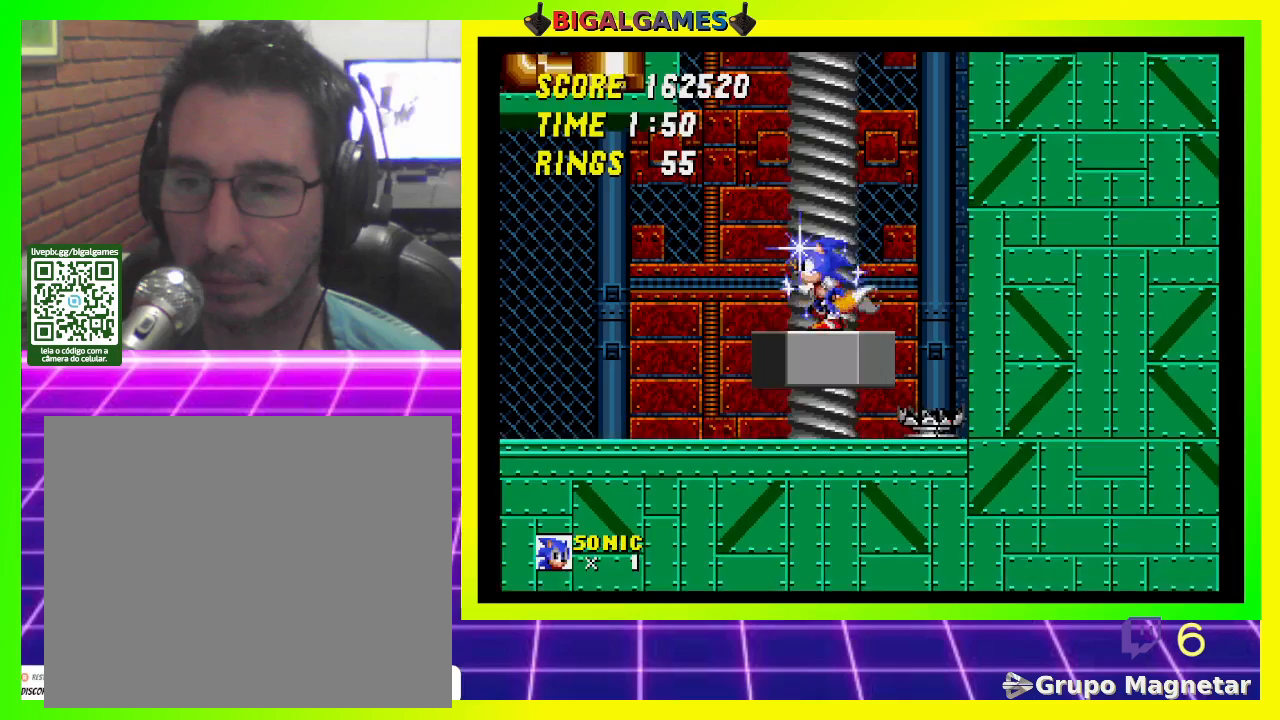
Gameplay with a controller (PlayStation layout); each line is a JSON object with the inputs held at the frame after it. "events" lists button and stick changes between this image and that frame as [ms after this image, input, new state], when the widget could be followed in between.
{"buttons": ["DPAD_RIGHT"], "left_stick": "center", "right_stick": "center", "events": [[167, "DPAD_RIGHT", "down"]]}
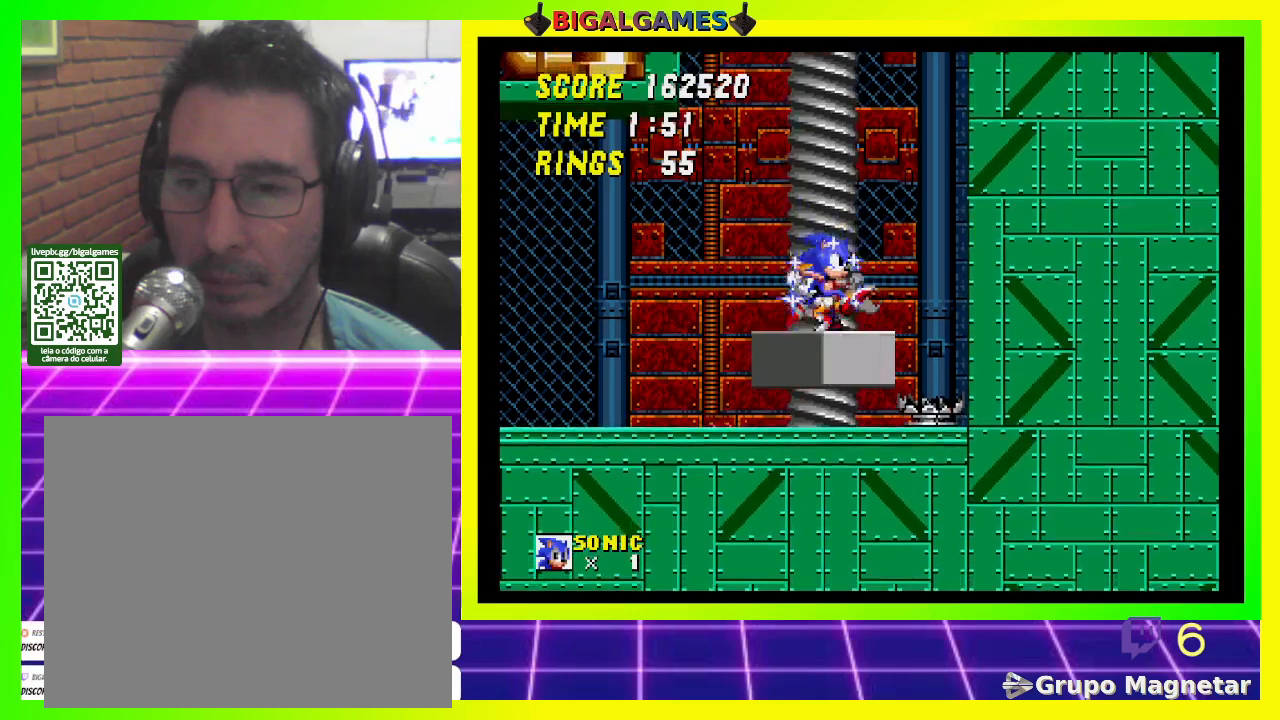
{"buttons": ["DPAD_RIGHT"], "left_stick": "center", "right_stick": "center", "events": []}
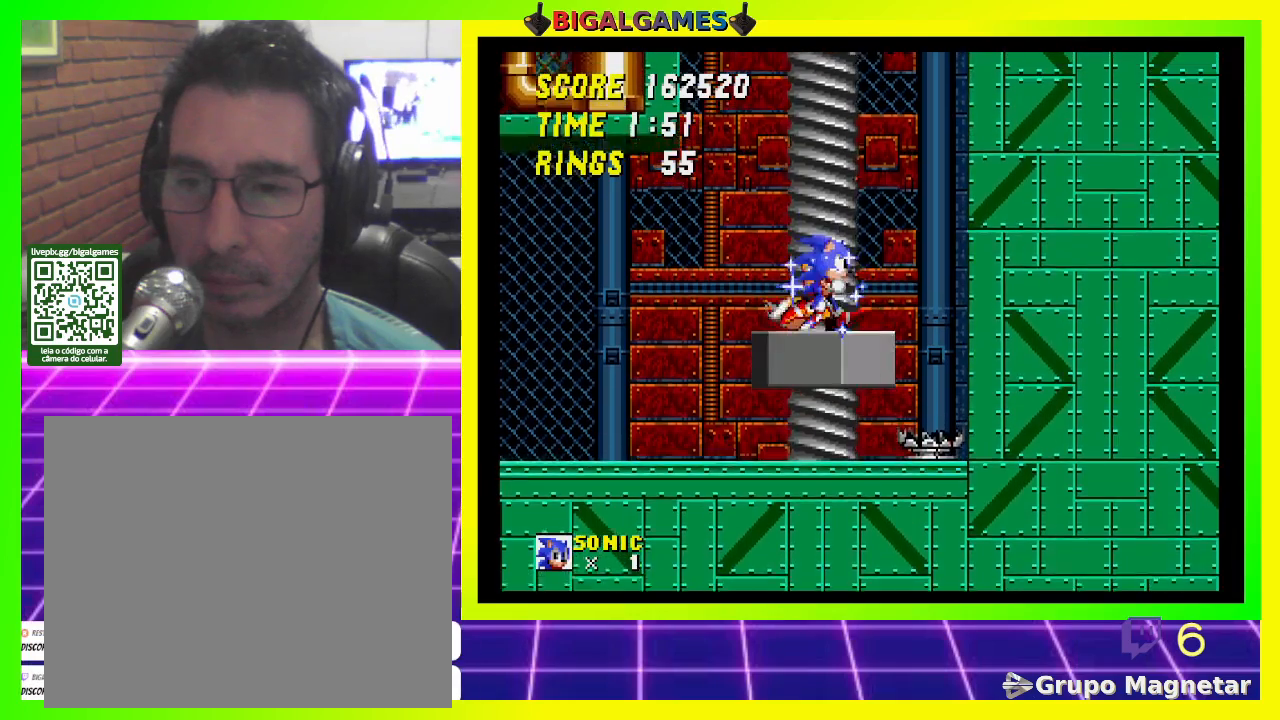
{"buttons": ["DPAD_RIGHT"], "left_stick": "center", "right_stick": "center", "events": []}
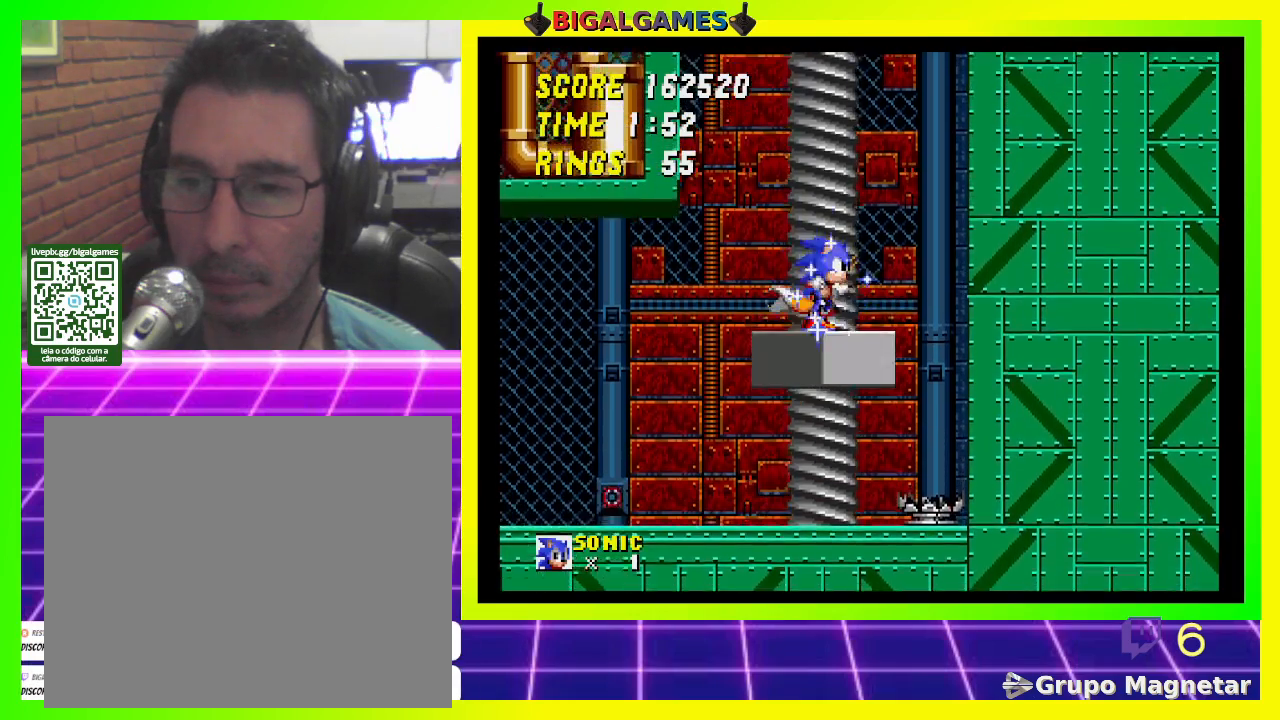
{"buttons": ["DPAD_RIGHT"], "left_stick": "center", "right_stick": "center", "events": []}
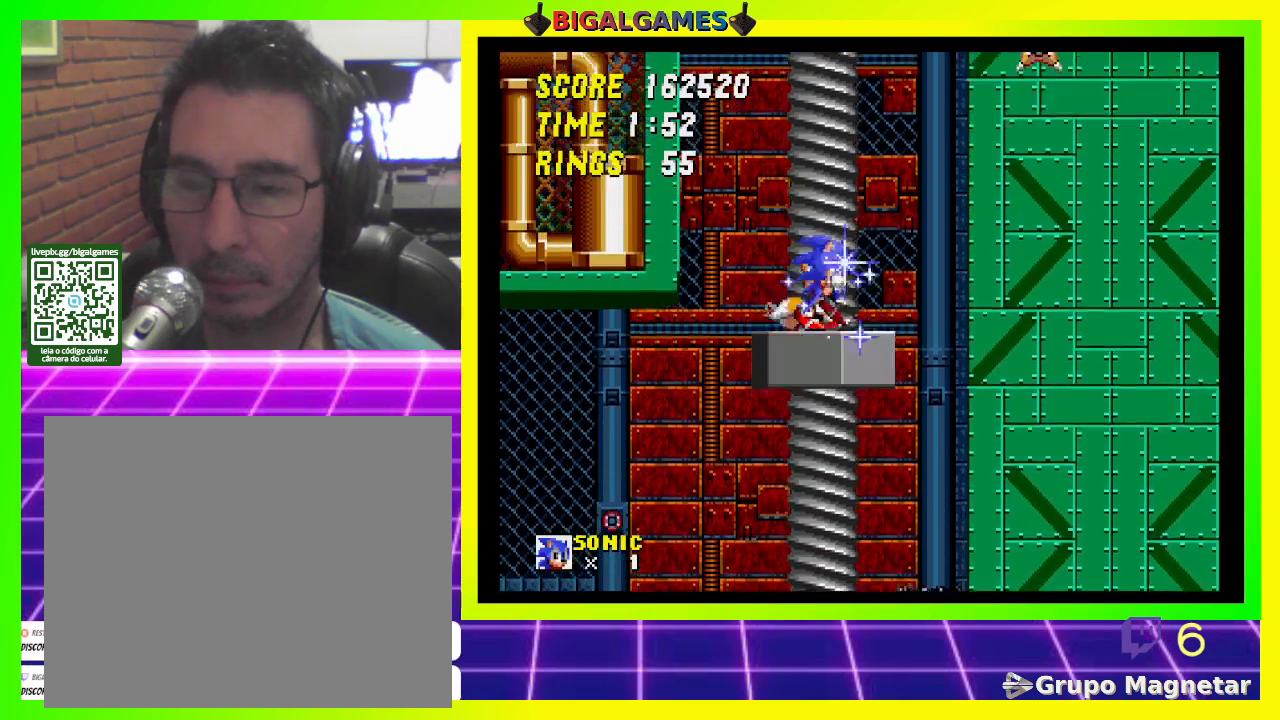
{"buttons": ["DPAD_RIGHT"], "left_stick": "center", "right_stick": "center", "events": []}
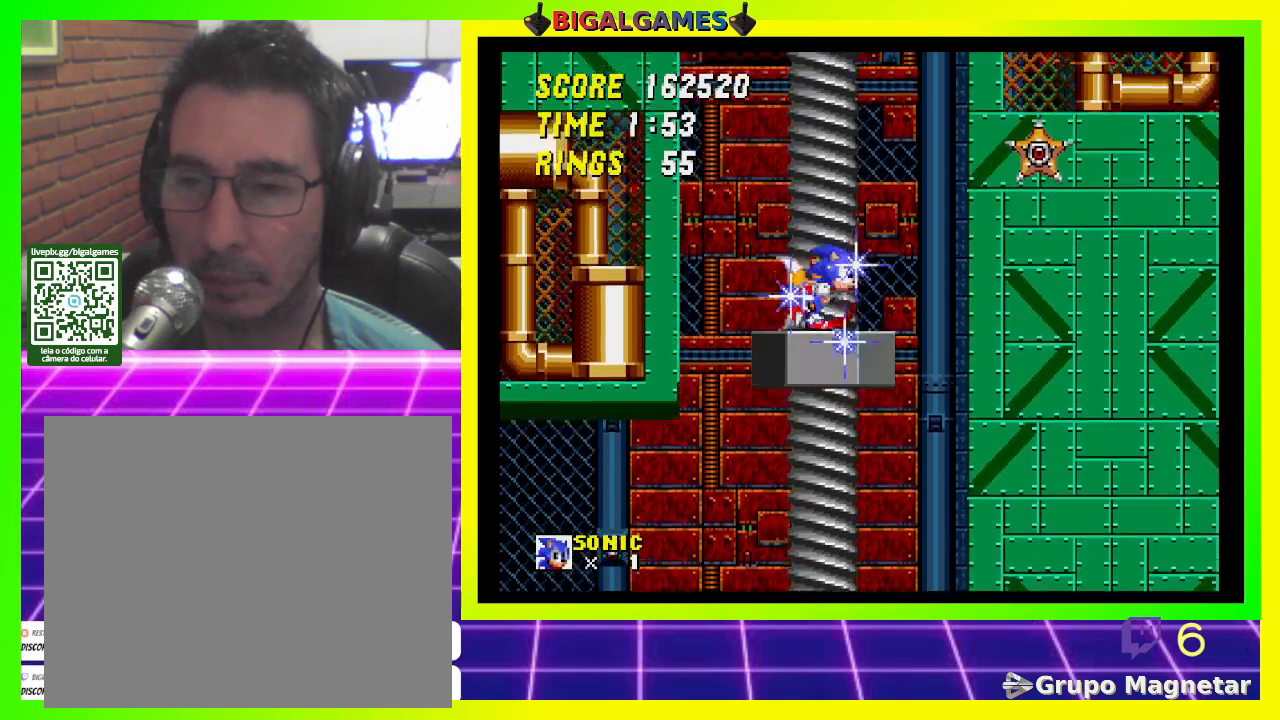
{"buttons": ["DPAD_RIGHT"], "left_stick": "center", "right_stick": "center", "events": []}
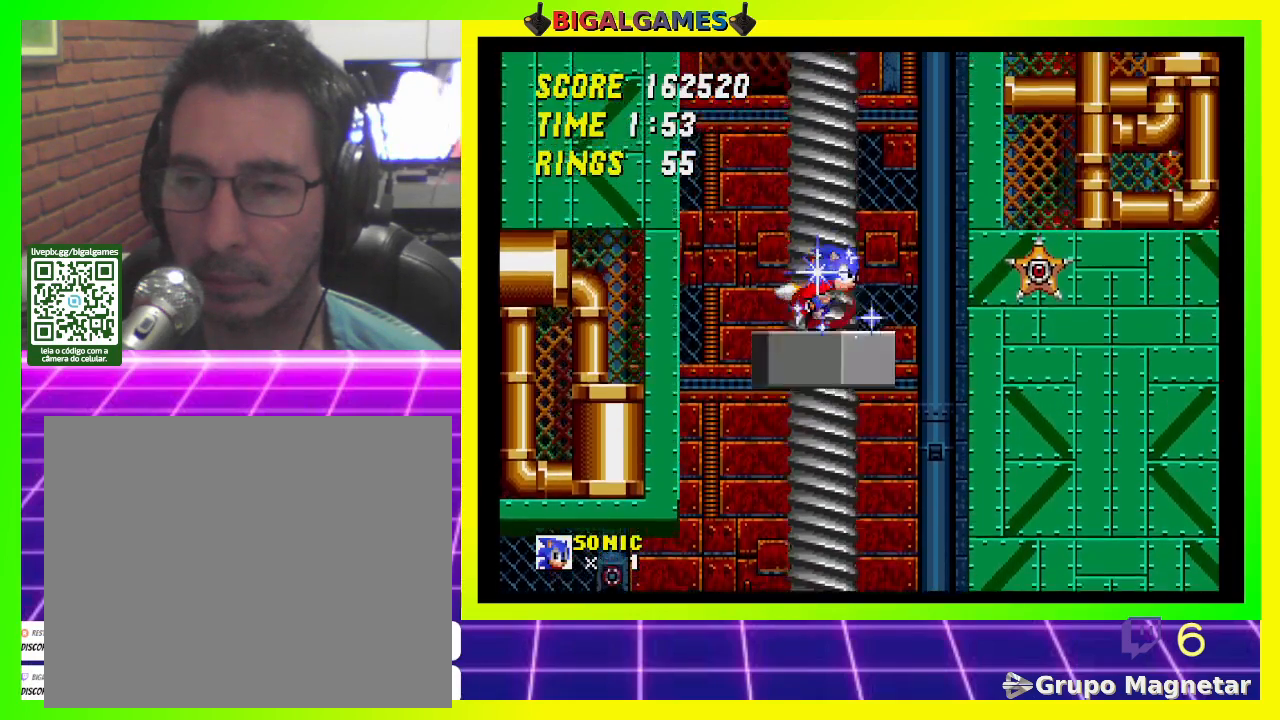
{"buttons": ["DPAD_RIGHT"], "left_stick": "center", "right_stick": "center", "events": []}
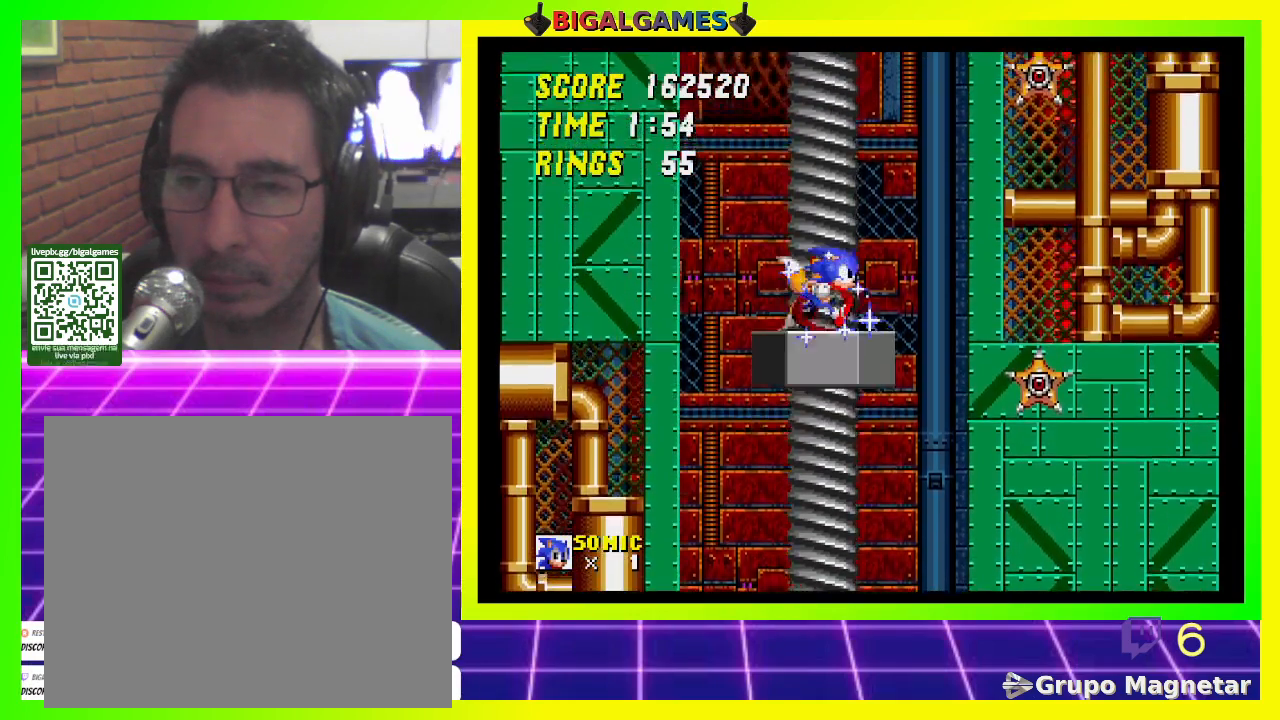
{"buttons": ["DPAD_RIGHT"], "left_stick": "center", "right_stick": "center", "events": []}
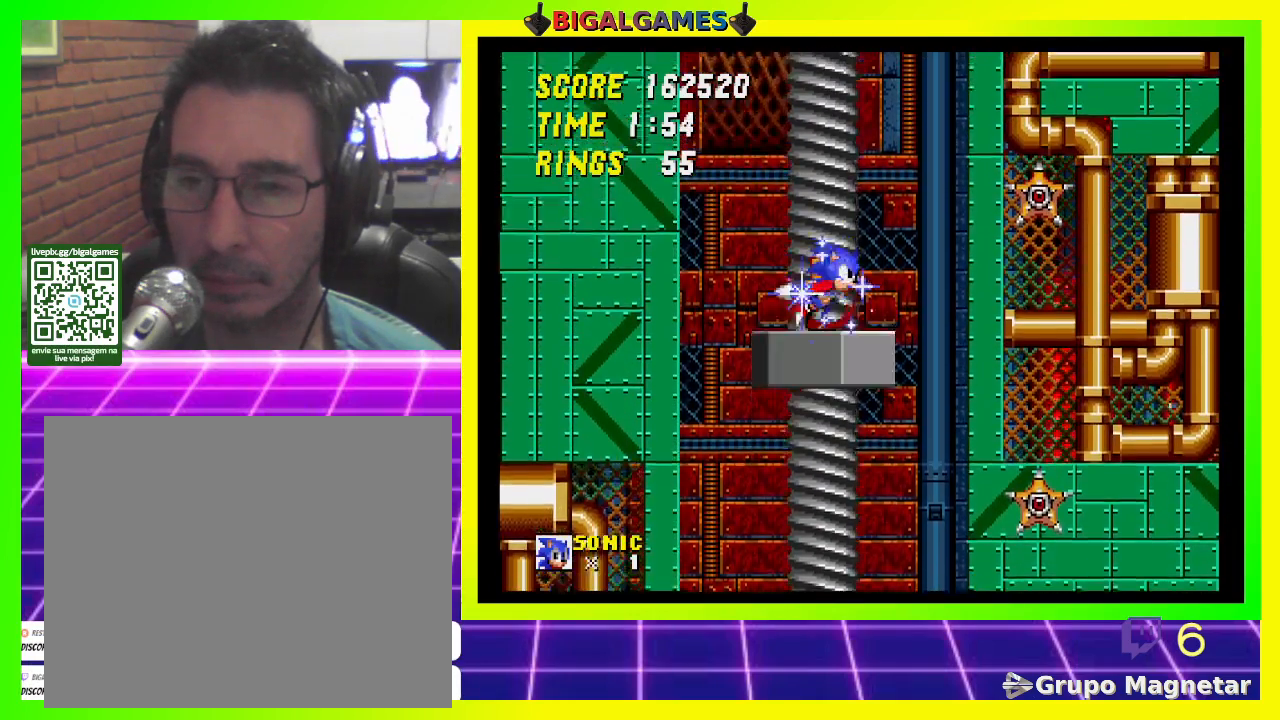
{"buttons": ["DPAD_RIGHT"], "left_stick": "center", "right_stick": "center", "events": []}
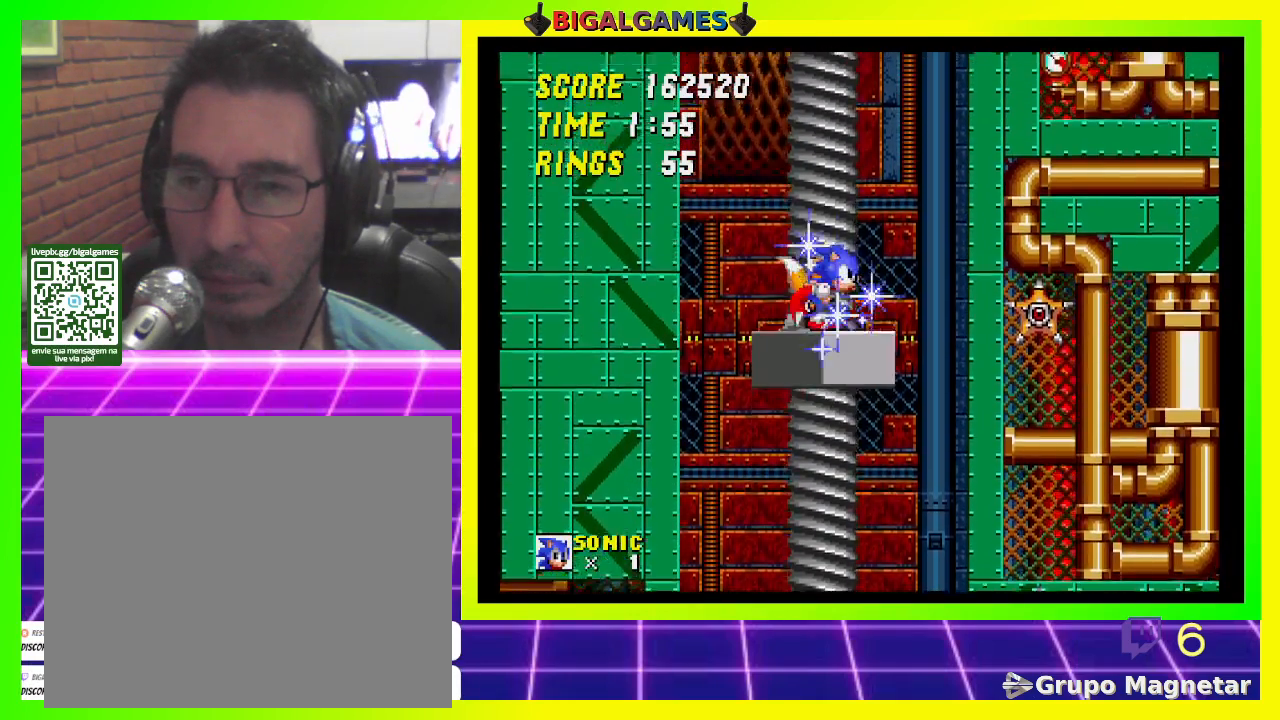
{"buttons": ["DPAD_RIGHT"], "left_stick": "center", "right_stick": "center", "events": []}
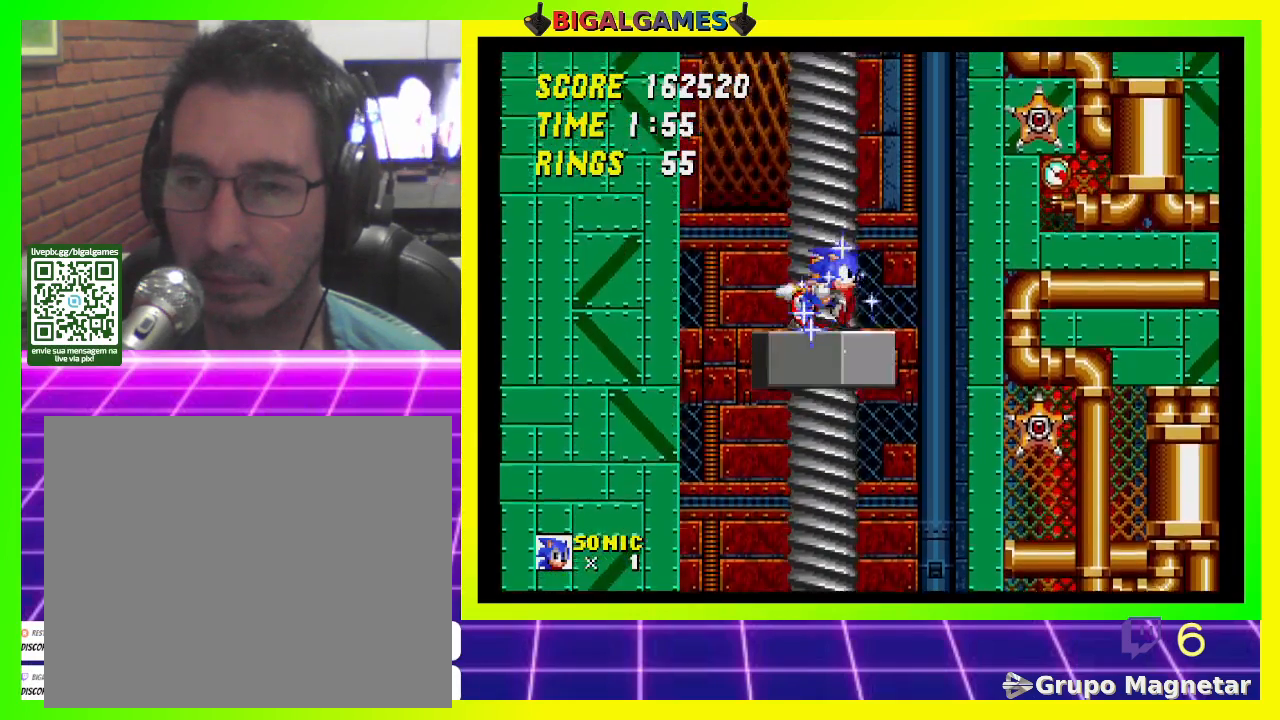
{"buttons": ["DPAD_RIGHT"], "left_stick": "center", "right_stick": "center", "events": []}
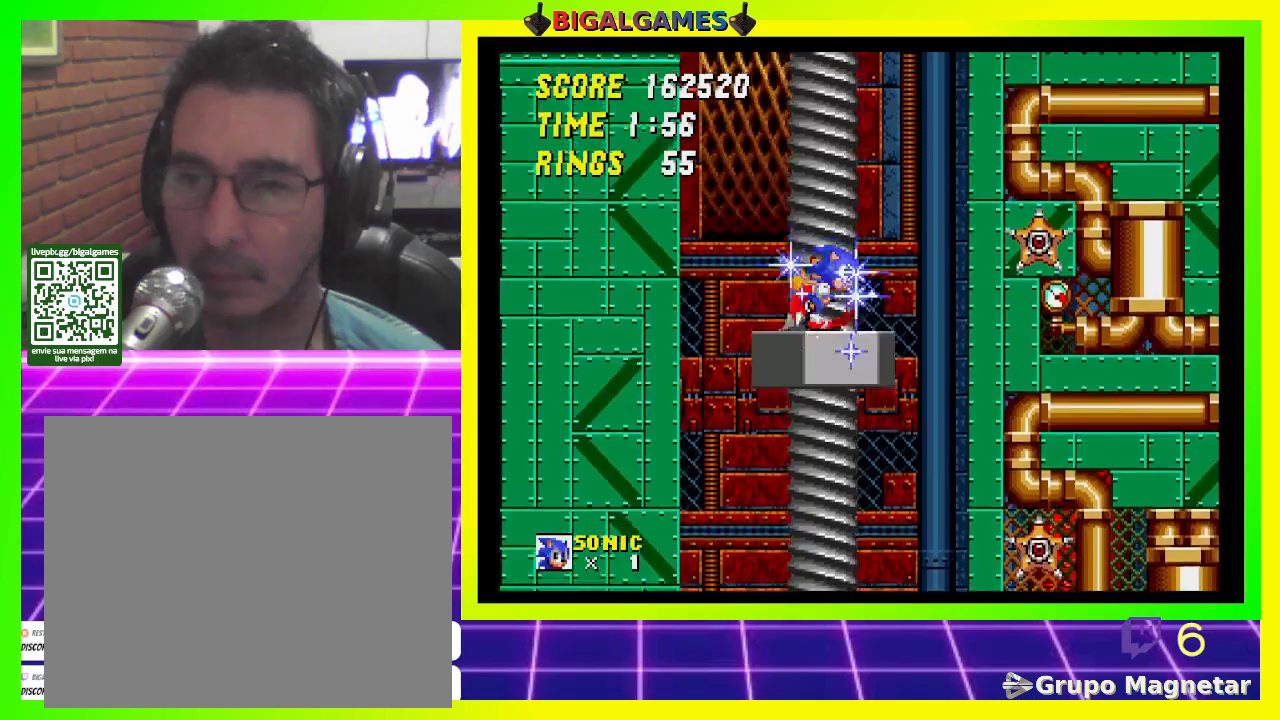
{"buttons": ["DPAD_RIGHT"], "left_stick": "center", "right_stick": "center", "events": []}
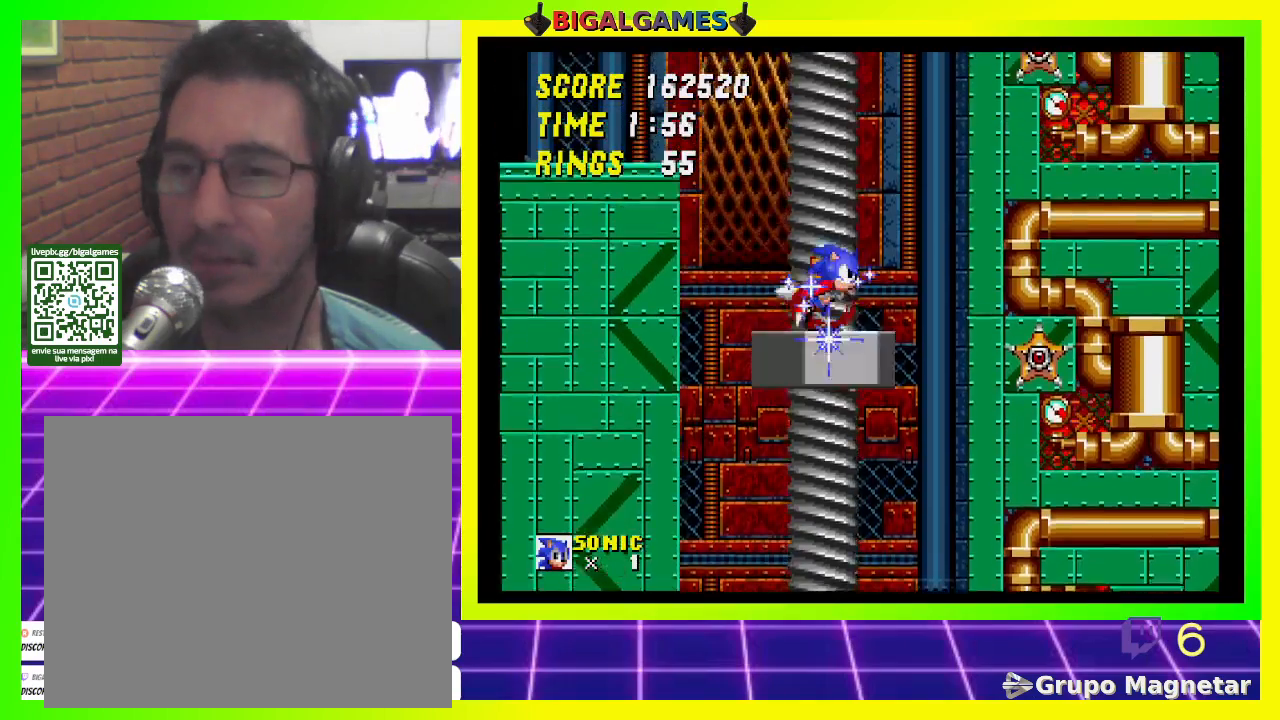
{"buttons": [], "left_stick": "center", "right_stick": "center", "events": [[433, "DPAD_RIGHT", "up"]]}
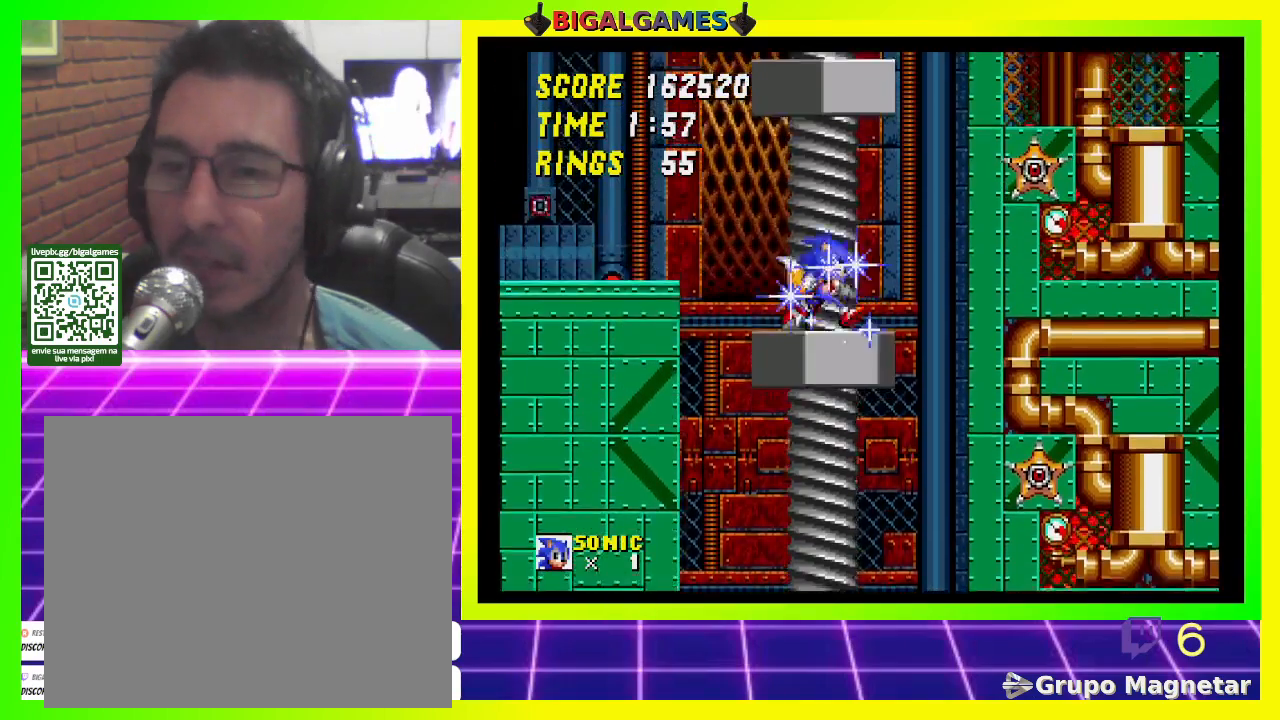
{"buttons": ["DPAD_LEFT"], "left_stick": "center", "right_stick": "center", "events": [[167, "DPAD_LEFT", "down"]]}
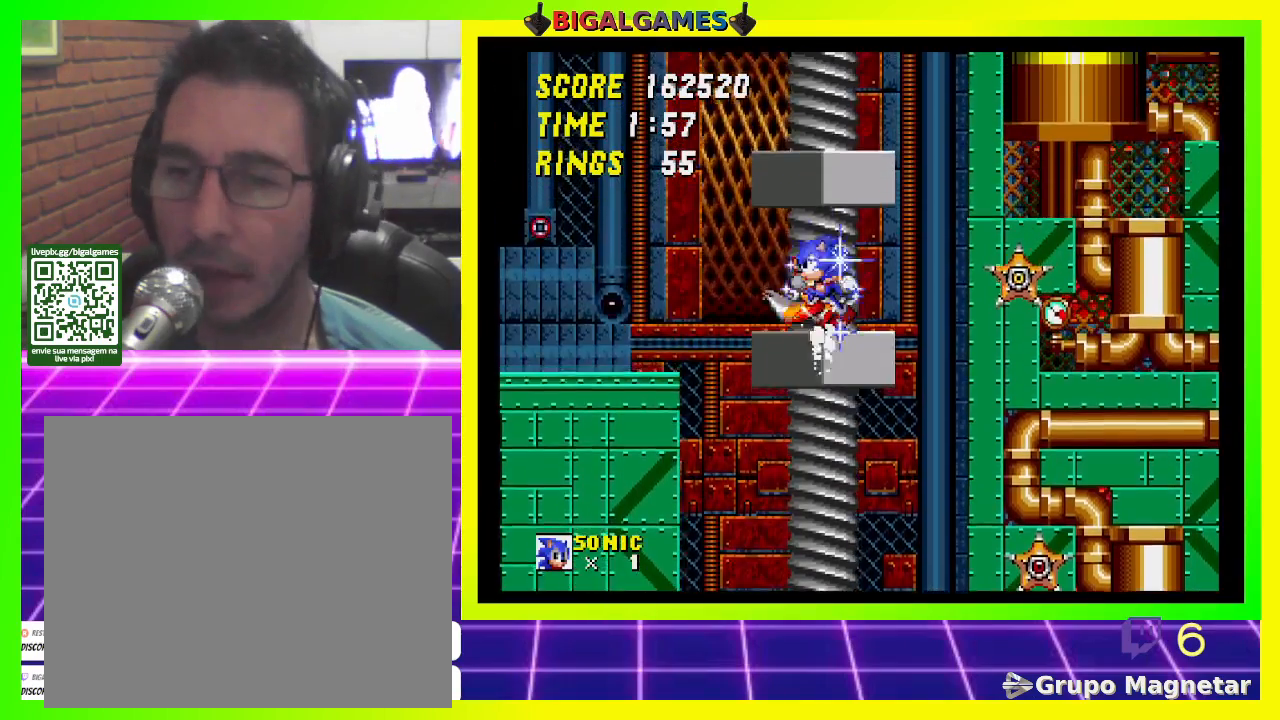
{"buttons": ["DPAD_LEFT"], "left_stick": "center", "right_stick": "center", "events": []}
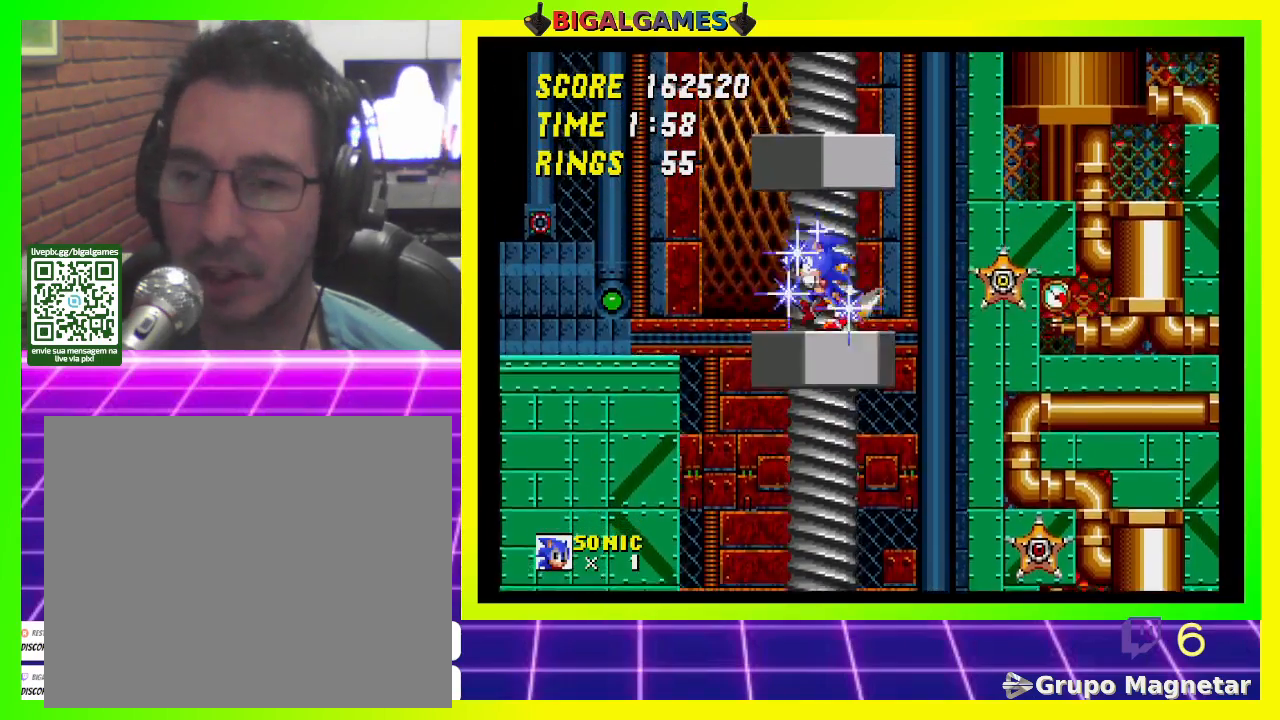
{"buttons": ["DPAD_LEFT"], "left_stick": "center", "right_stick": "center", "events": []}
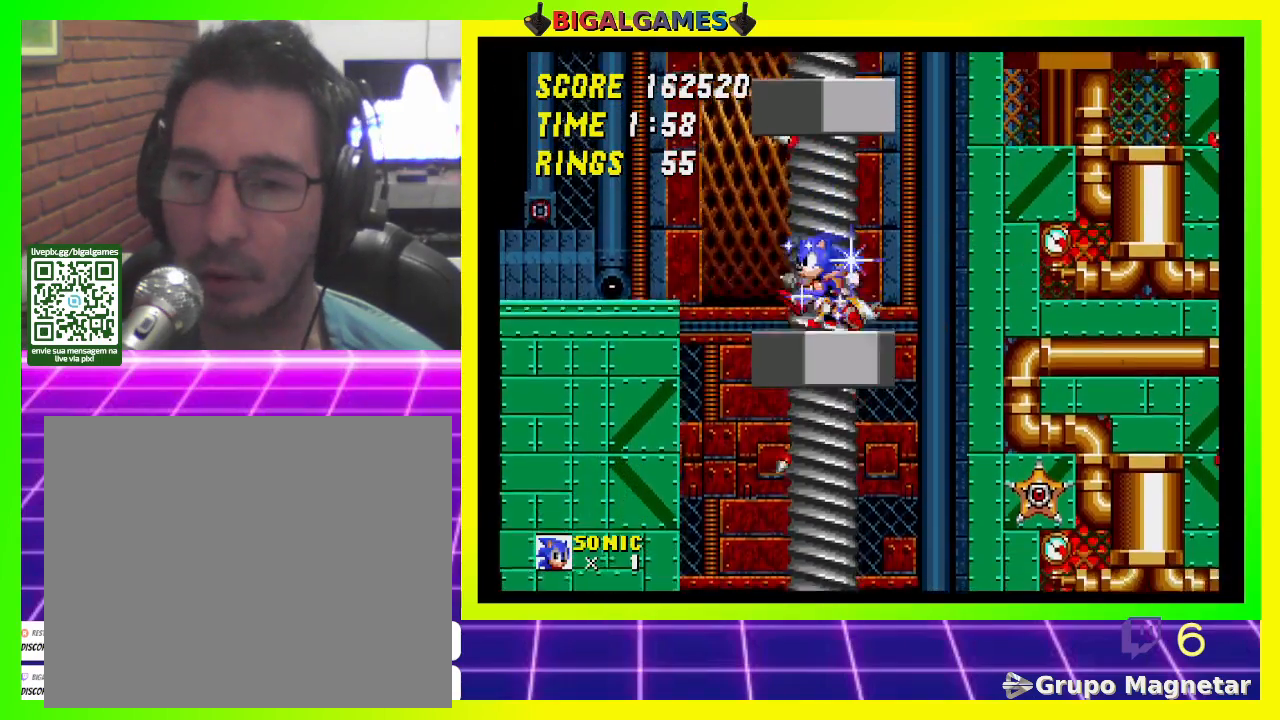
{"buttons": ["CROSS", "DPAD_LEFT"], "left_stick": "center", "right_stick": "center", "events": [[133, "CROSS", "down"]]}
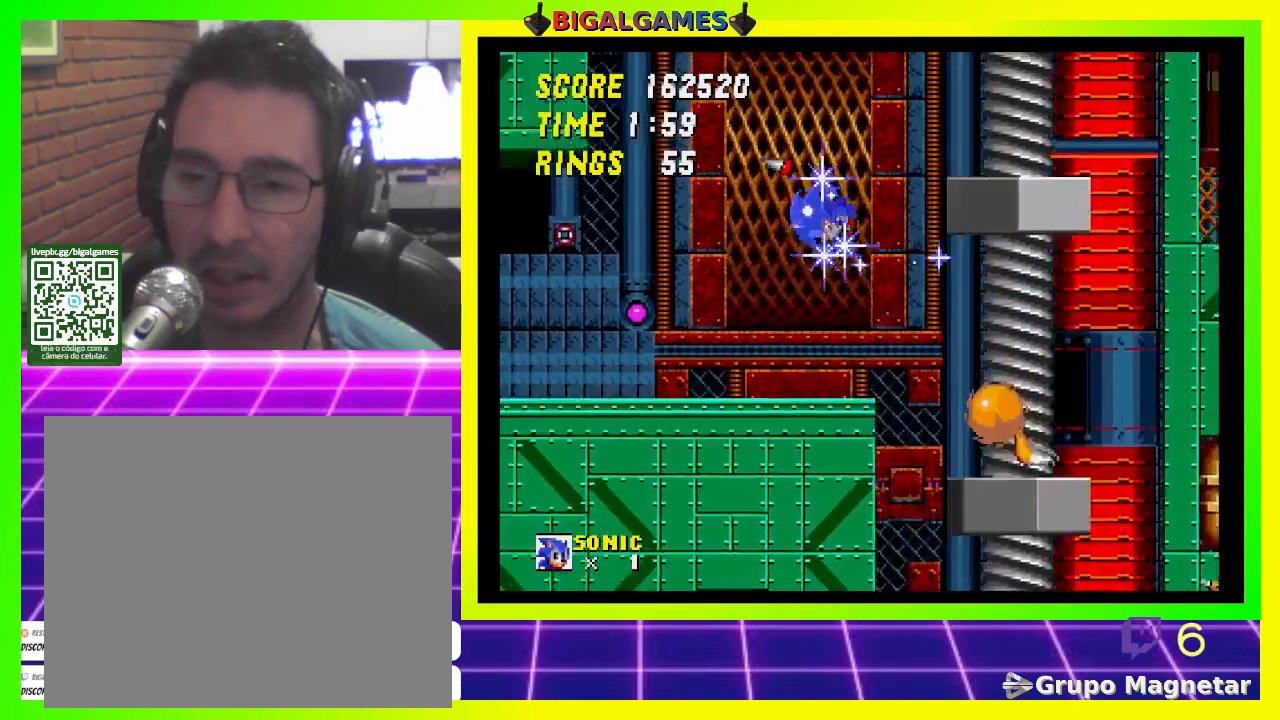
{"buttons": ["DPAD_RIGHT"], "left_stick": "center", "right_stick": "center", "events": [[33, "CROSS", "up"], [133, "DPAD_LEFT", "up"], [300, "DPAD_RIGHT", "down"]]}
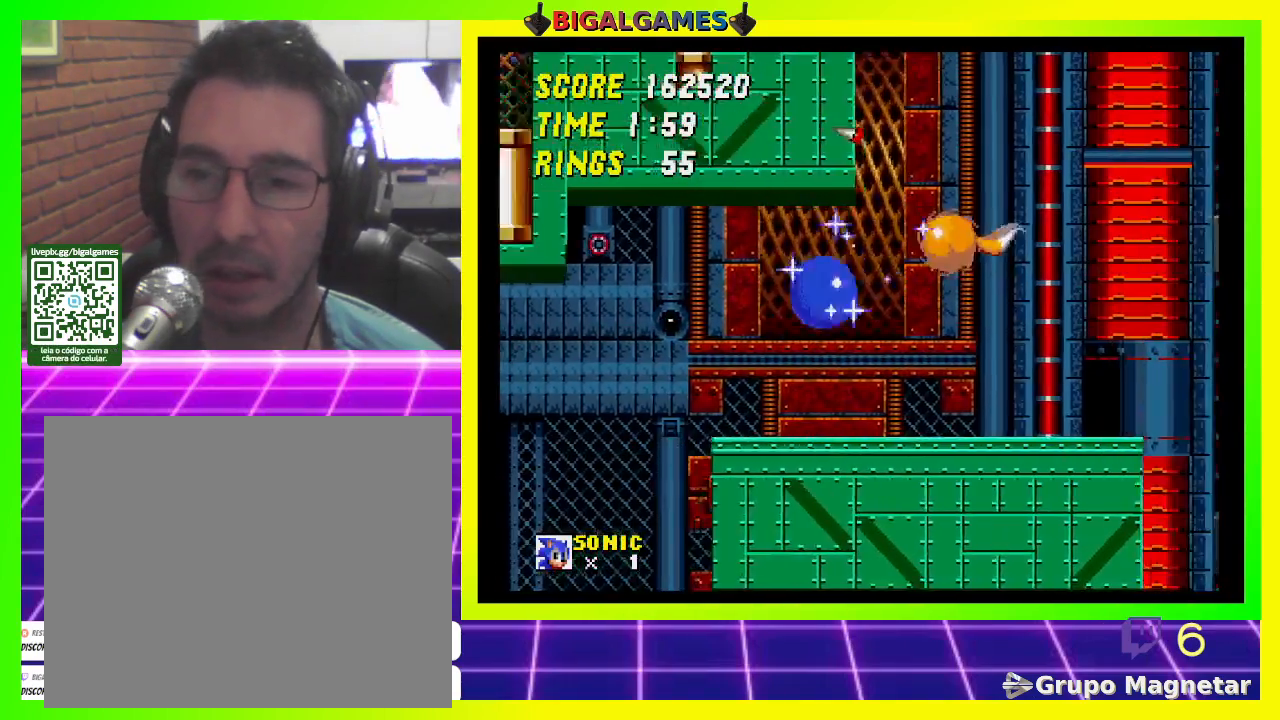
{"buttons": ["DPAD_RIGHT"], "left_stick": "center", "right_stick": "center", "events": []}
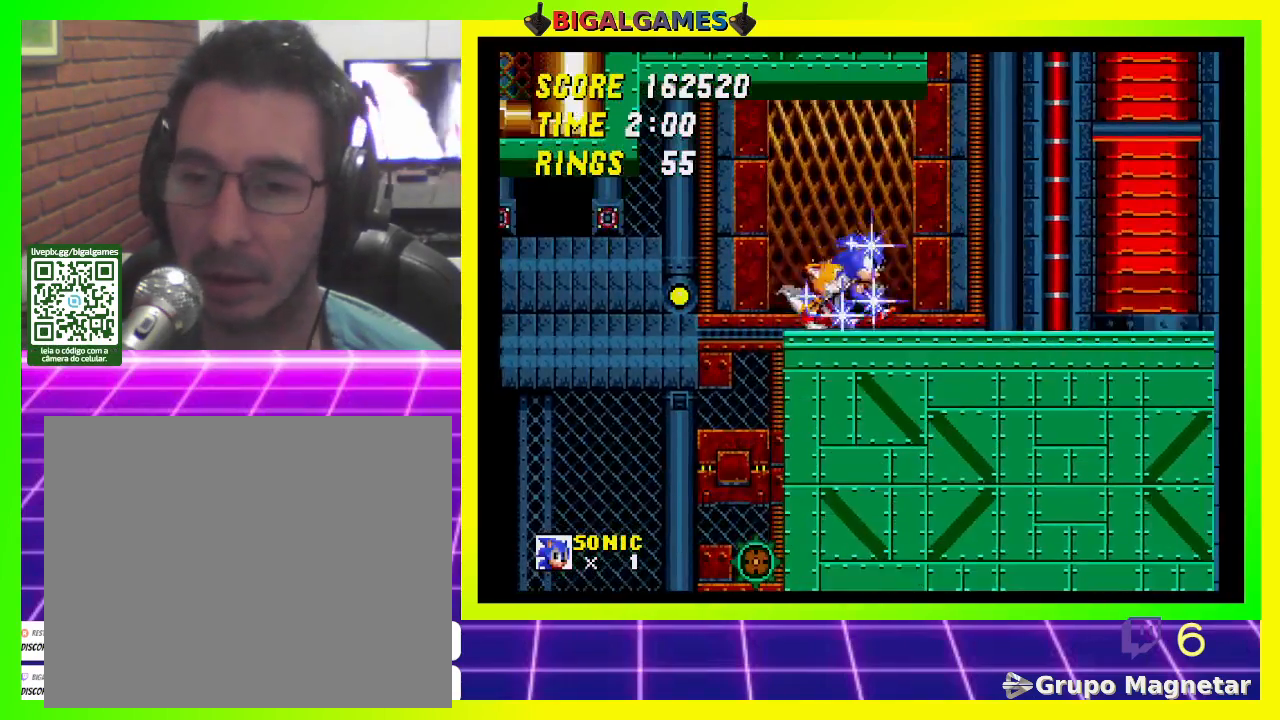
{"buttons": ["CROSS", "DPAD_RIGHT"], "left_stick": "center", "right_stick": "center", "events": [[500, "CROSS", "down"]]}
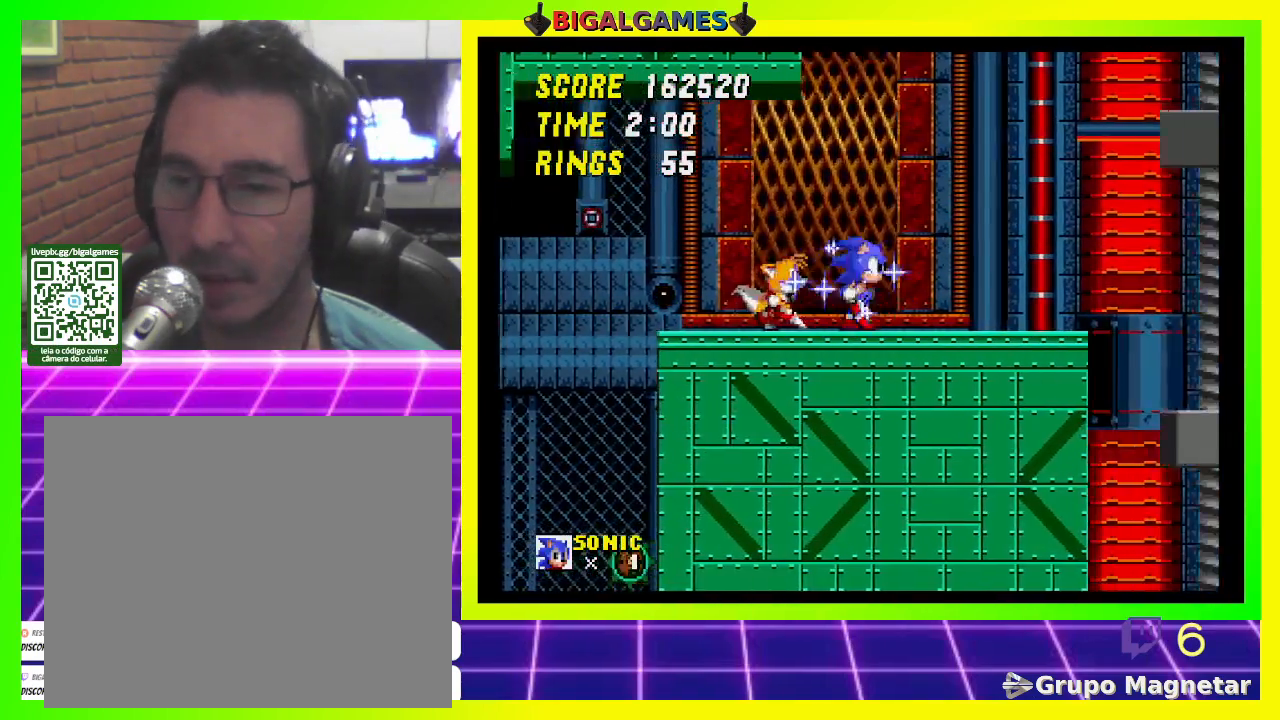
{"buttons": ["CROSS"], "left_stick": "center", "right_stick": "center", "events": [[500, "DPAD_RIGHT", "up"]]}
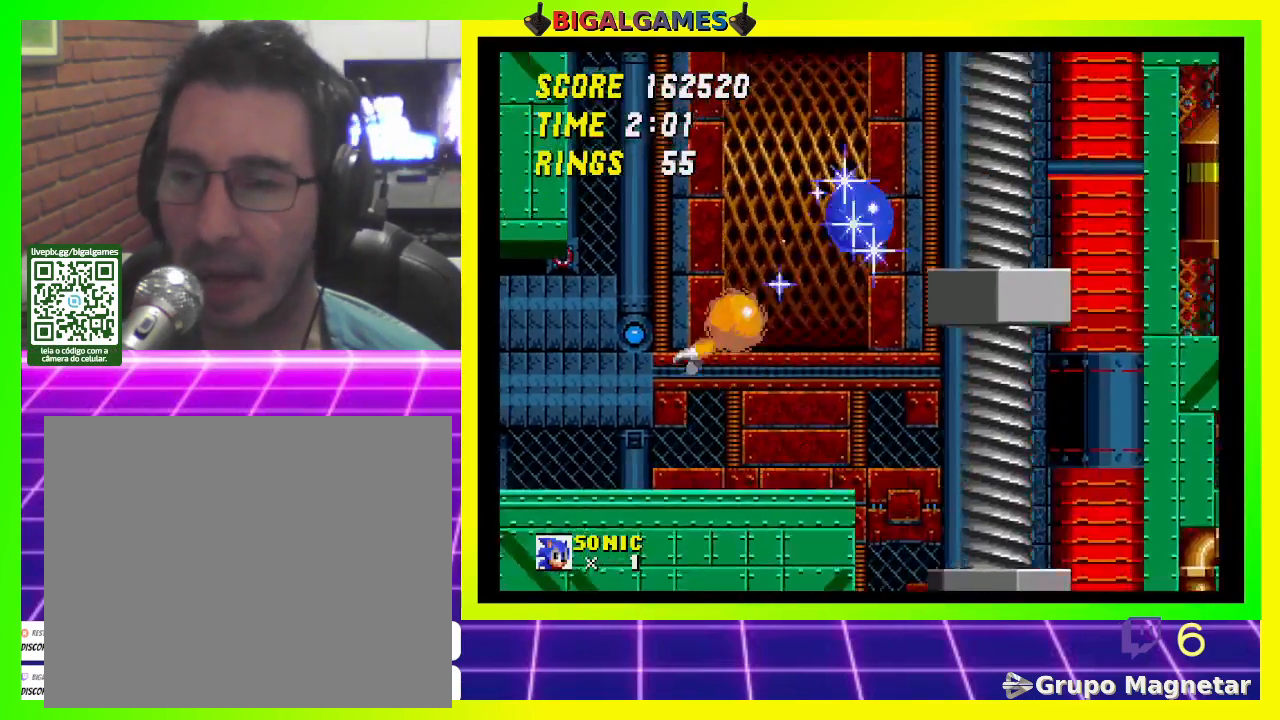
{"buttons": ["DPAD_RIGHT"], "left_stick": "center", "right_stick": "center", "events": [[33, "CROSS", "up"], [100, "DPAD_LEFT", "down"], [333, "DPAD_LEFT", "up"], [500, "DPAD_RIGHT", "down"]]}
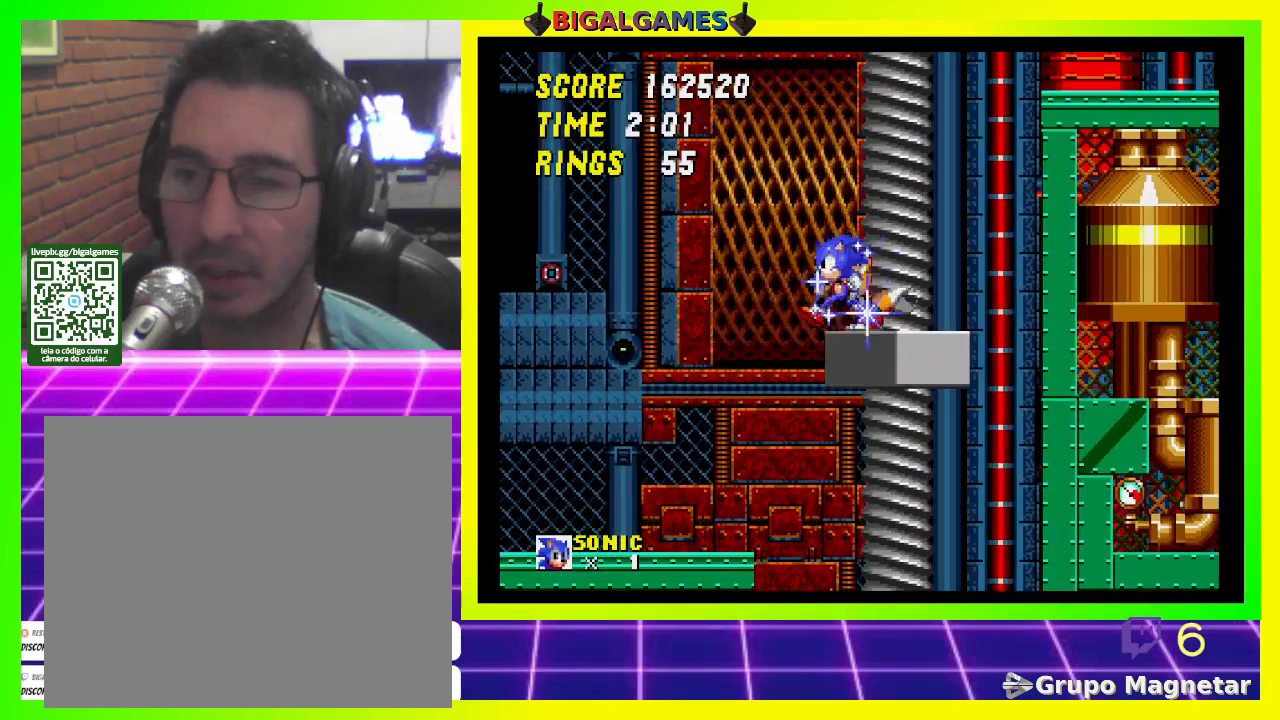
{"buttons": [], "left_stick": "center", "right_stick": "center", "events": [[467, "DPAD_RIGHT", "up"]]}
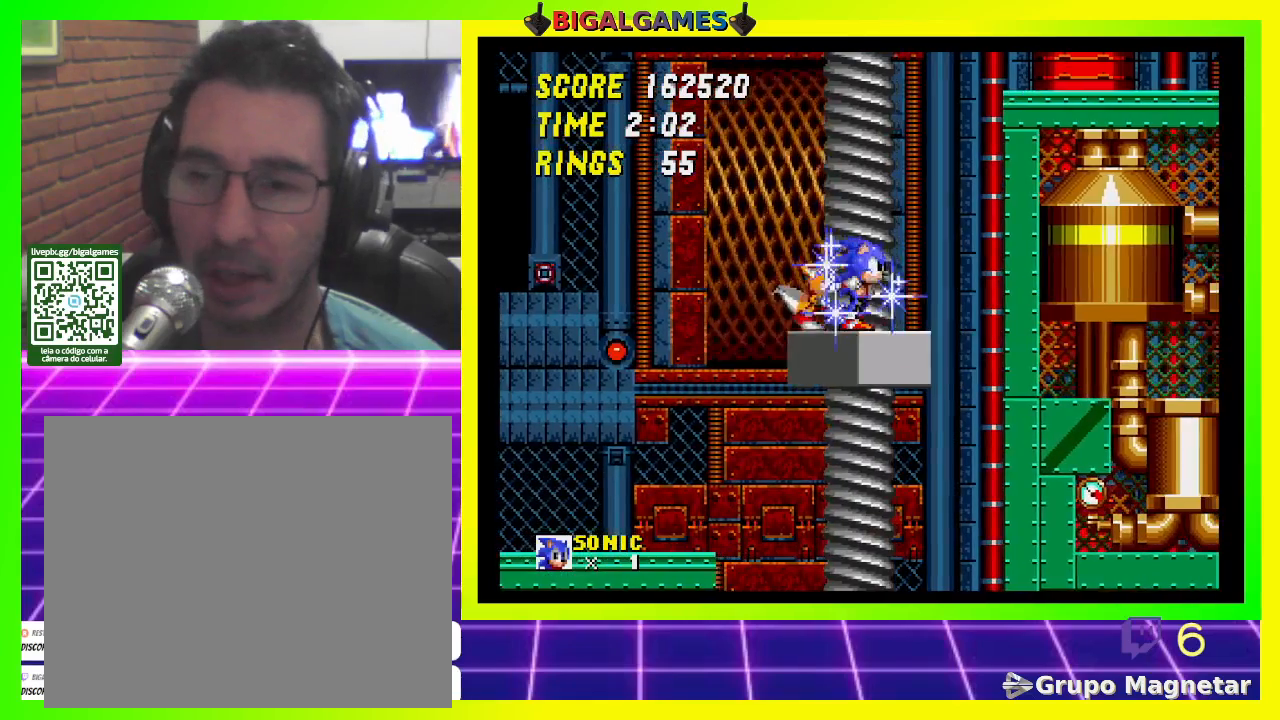
{"buttons": [], "left_stick": "center", "right_stick": "center", "events": []}
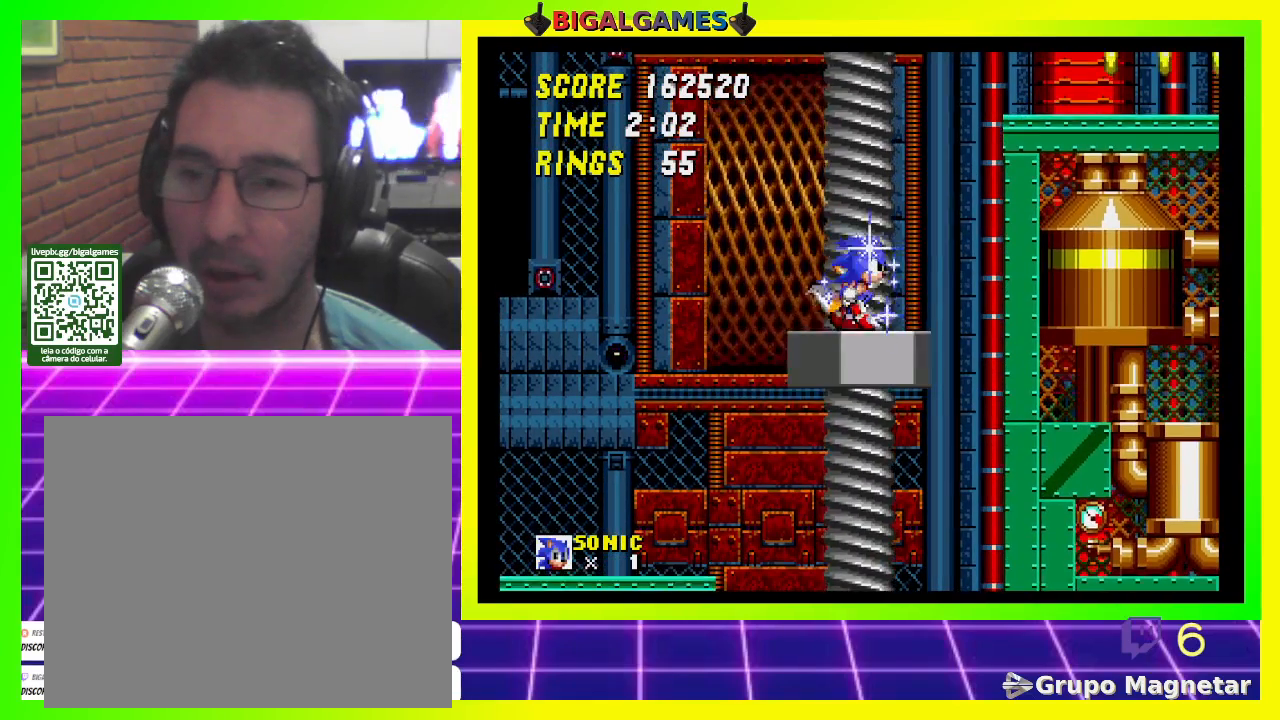
{"buttons": [], "left_stick": "center", "right_stick": "center", "events": [[133, "R3", "down"], [300, "R3", "up"]]}